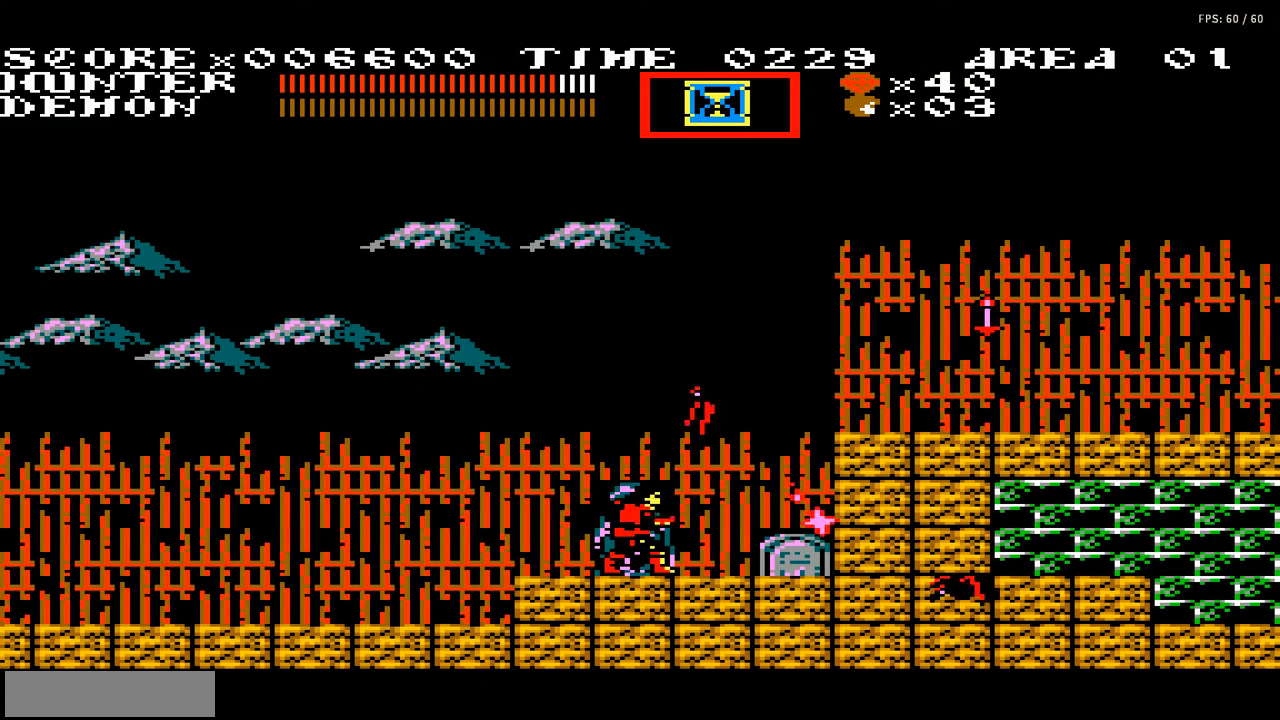
Gameplay with a controller (Nintendo layout); each line is a JSON object with the inputs held at the frame after it. "events" lists button and stick changes between this image and that frame as [ms after this image, input, new state], when the widget could be followed in between. Not read: L3 R3.
{"buttons": [], "events": [[33, "B", "down"], [133, "B", "up"], [200, "B", "down"], [300, "B", "up"], [400, "B", "down"], [467, "B", "up"]]}
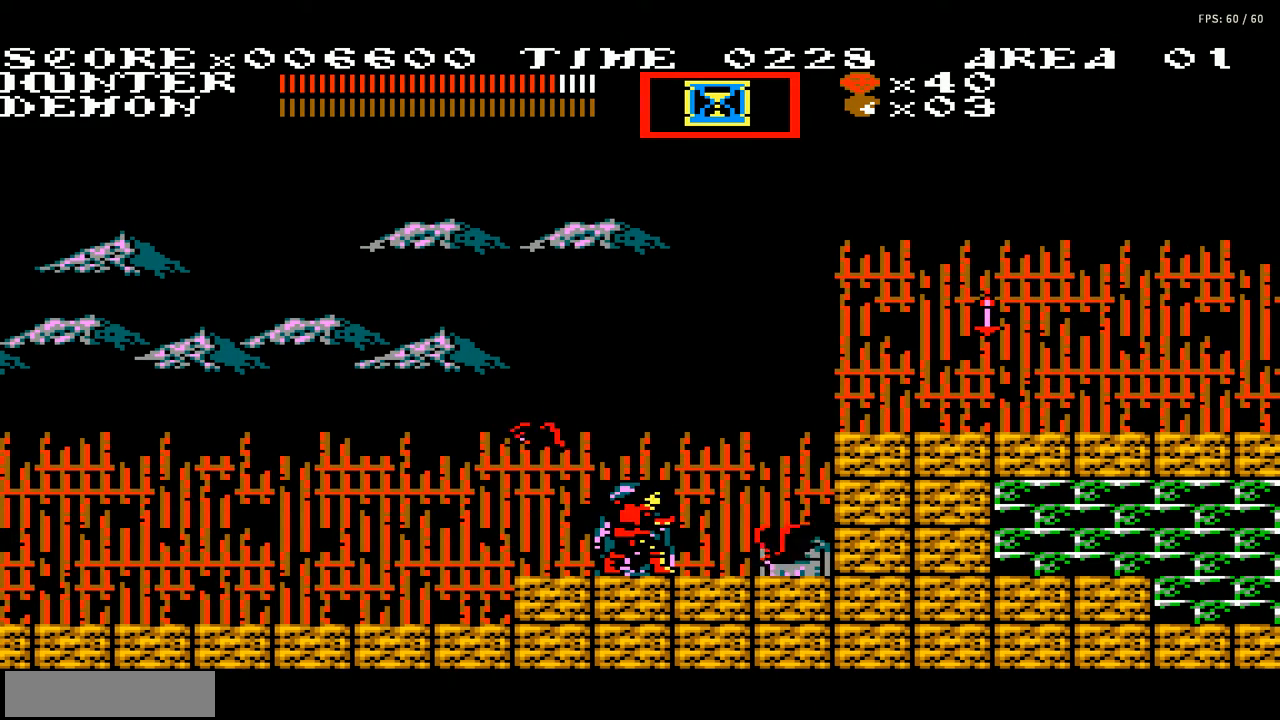
{"buttons": ["A"], "events": [[167, "A", "down"]]}
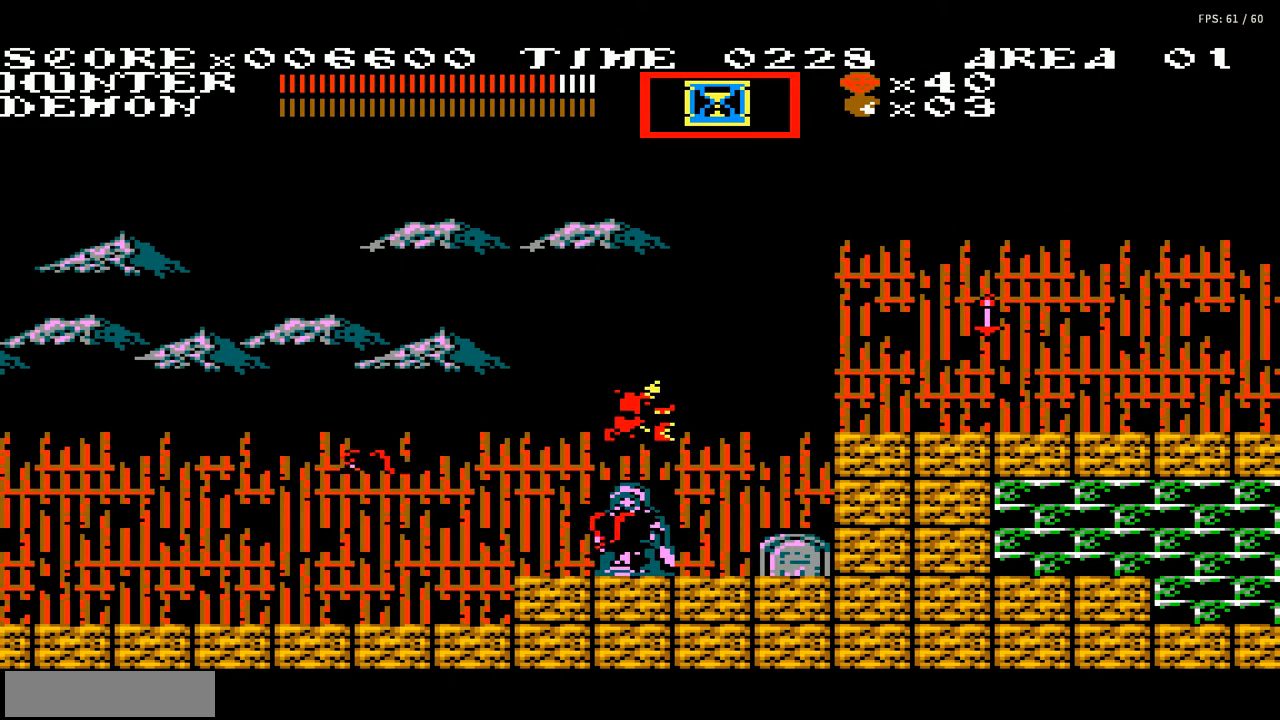
{"buttons": ["A", "DPAD_RIGHT"], "events": [[100, "A", "up"], [334, "DPAD_RIGHT", "down"], [467, "A", "down"]]}
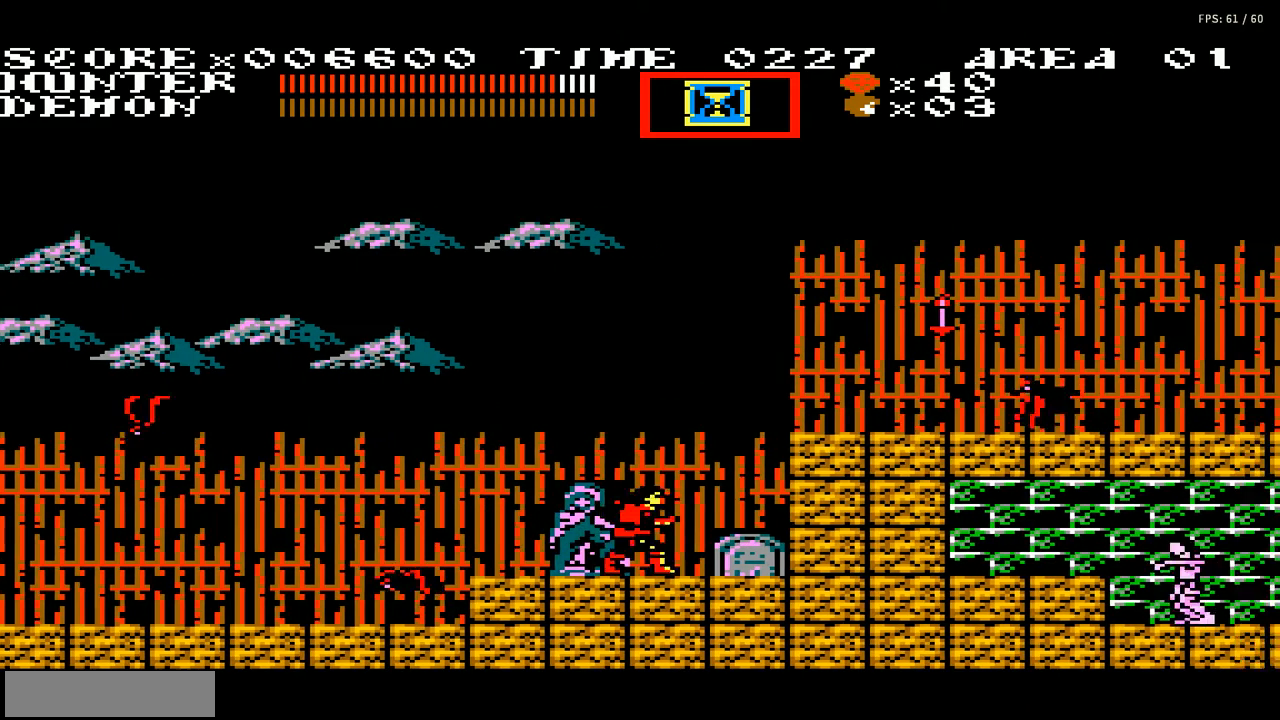
{"buttons": [], "events": [[101, "B", "down"], [134, "DPAD_RIGHT", "up"], [167, "A", "up"], [234, "B", "up"]]}
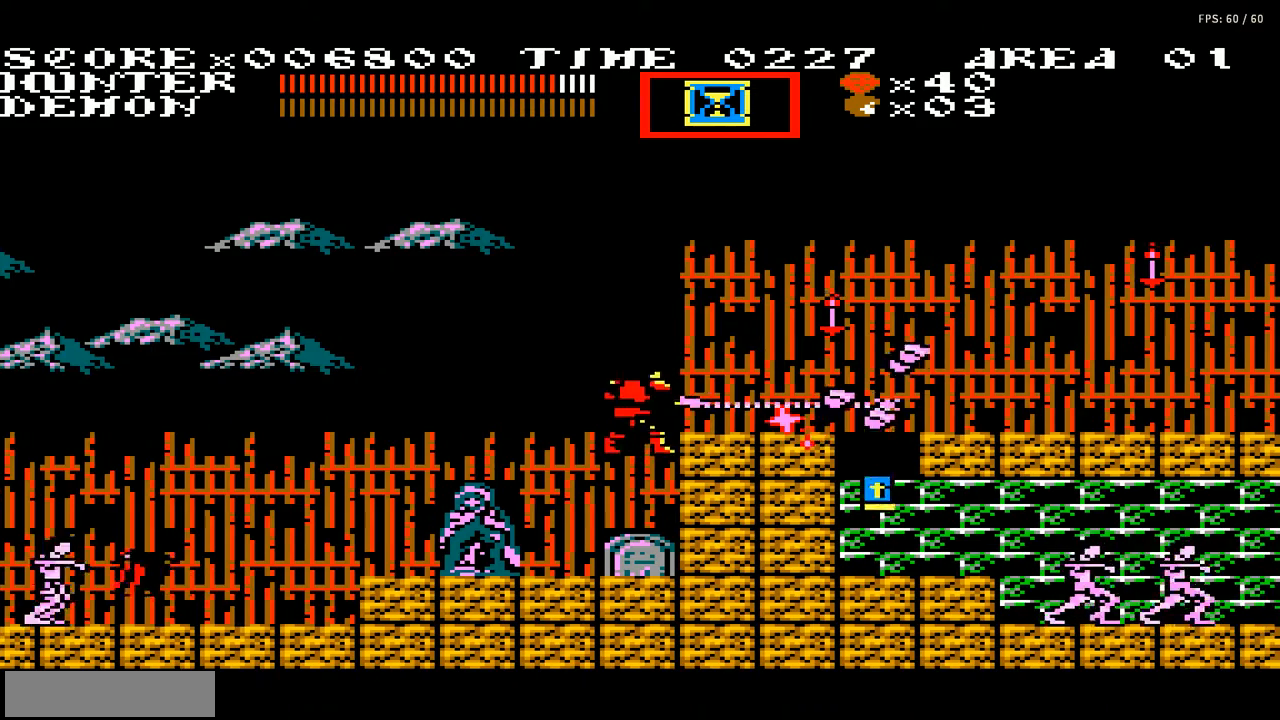
{"buttons": ["DPAD_RIGHT"], "events": [[100, "B", "down"], [200, "B", "up"], [267, "B", "down"], [367, "B", "up"], [500, "DPAD_RIGHT", "down"]]}
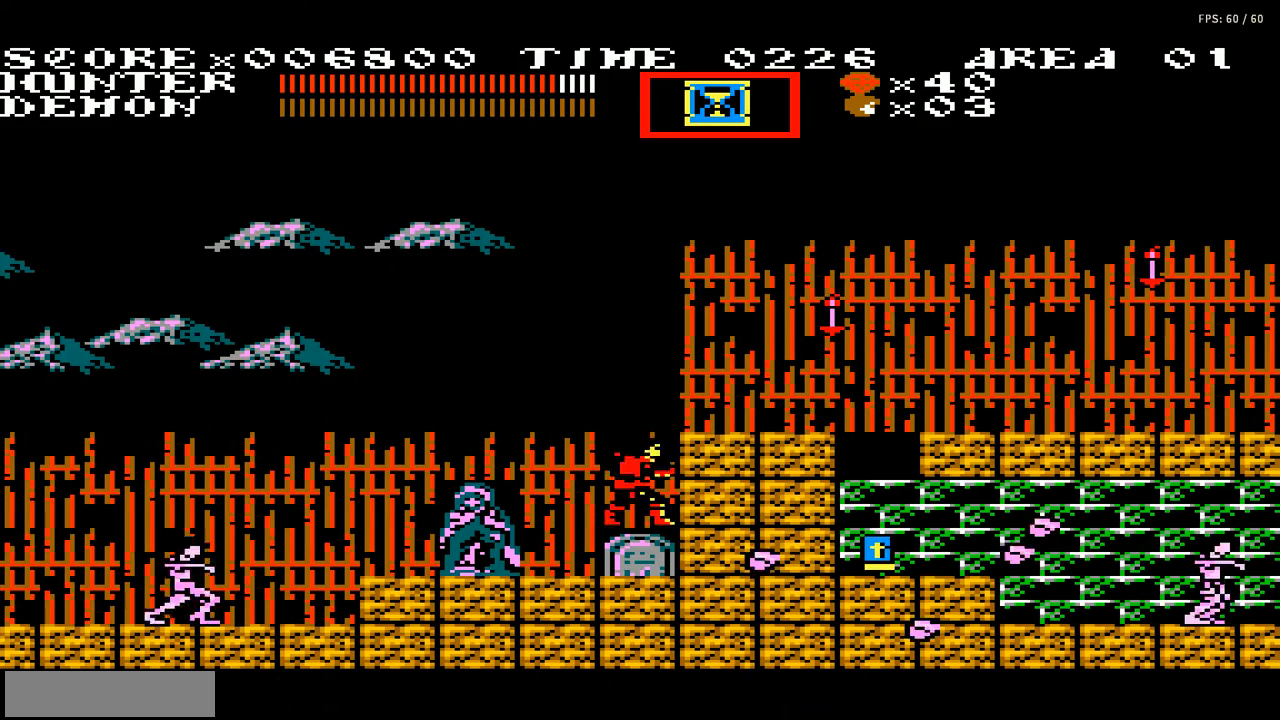
{"buttons": ["A", "B", "DPAD_RIGHT"], "events": [[134, "A", "down"], [434, "B", "down"]]}
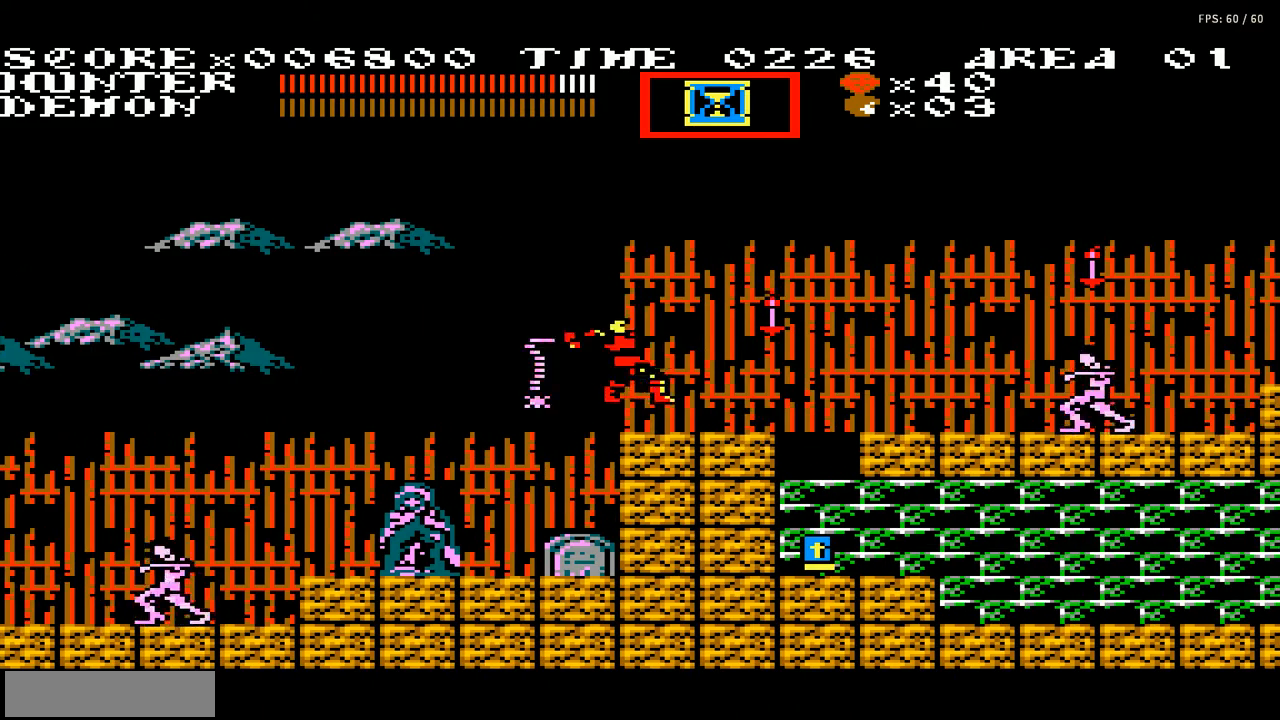
{"buttons": ["B"], "events": [[33, "A", "up"], [33, "DPAD_RIGHT", "up"], [167, "B", "up"], [233, "DPAD_RIGHT", "down"], [434, "DPAD_RIGHT", "up"], [500, "B", "down"]]}
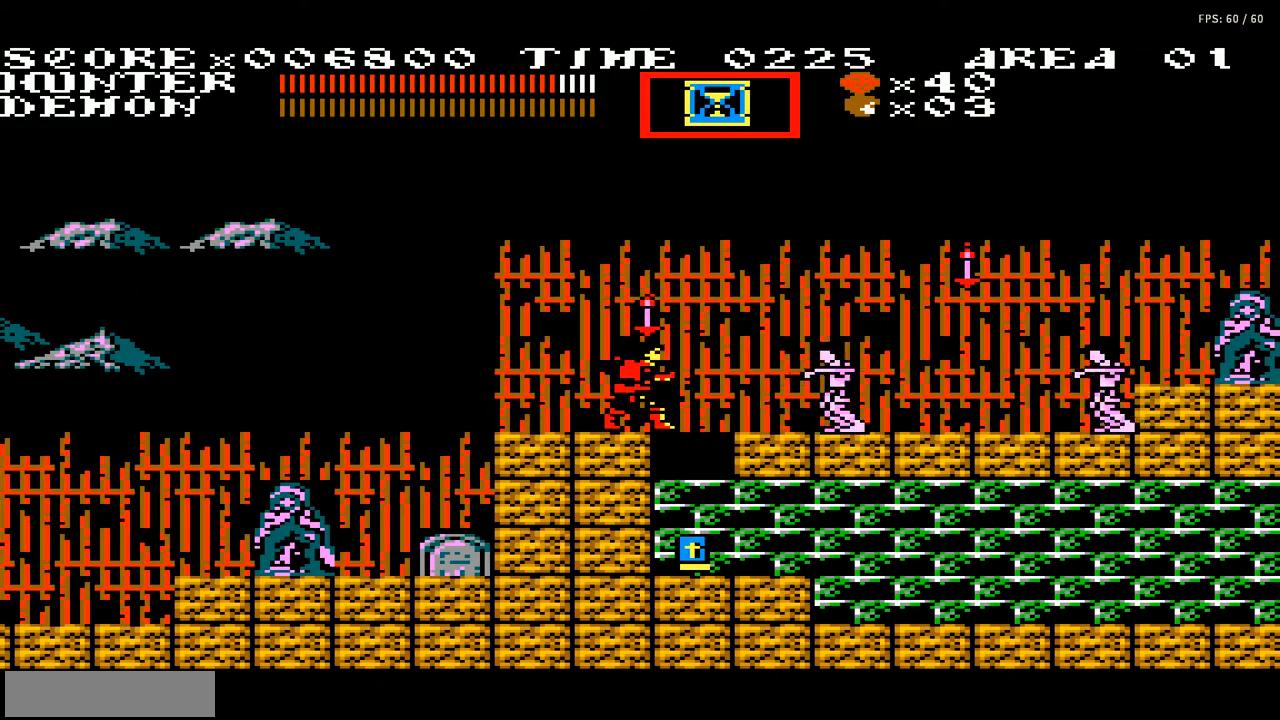
{"buttons": ["A"], "events": [[134, "B", "up"], [468, "A", "down"]]}
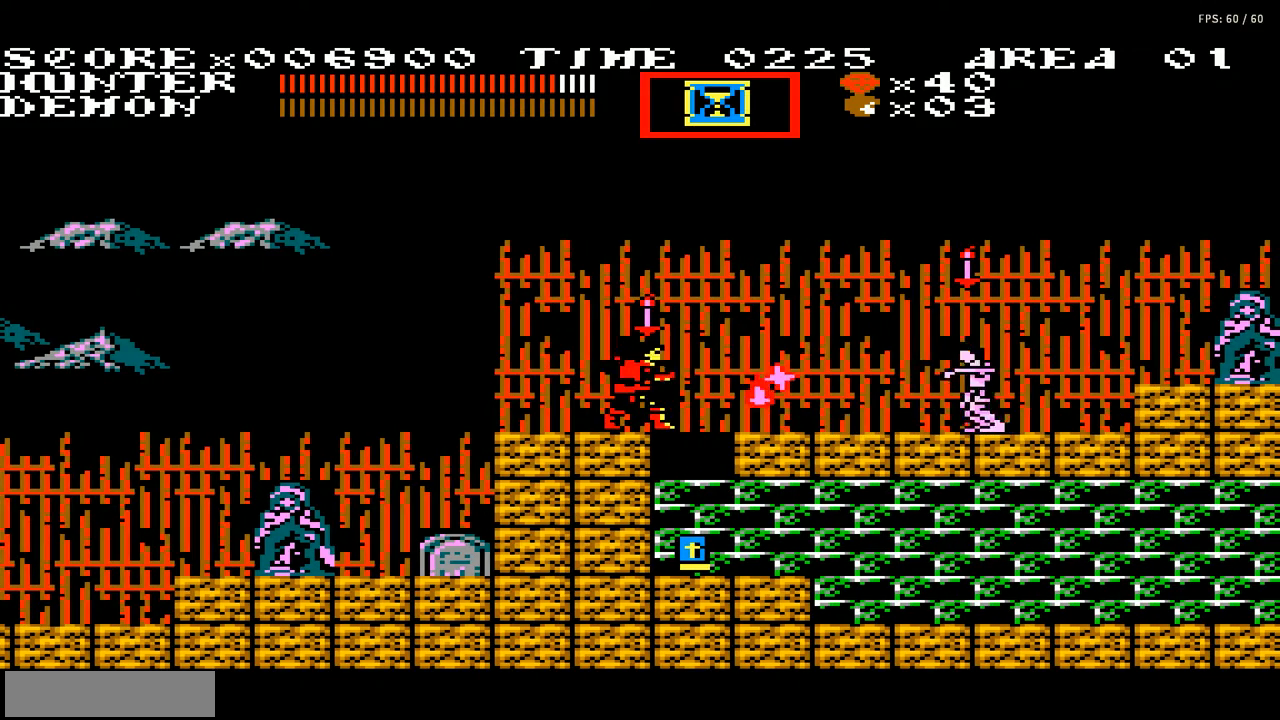
{"buttons": [], "events": [[33, "B", "down"], [133, "A", "up"], [133, "B", "up"]]}
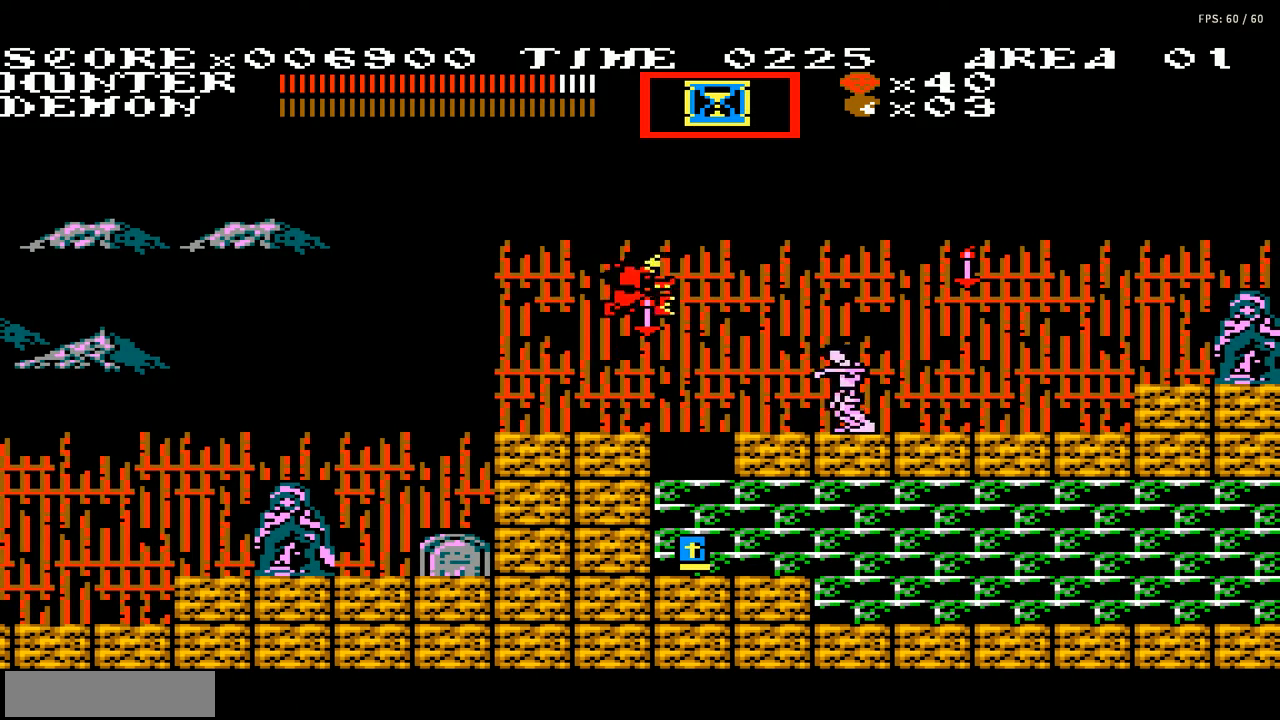
{"buttons": [], "events": [[34, "B", "down"], [101, "B", "up"], [134, "B", "down"], [267, "B", "up"]]}
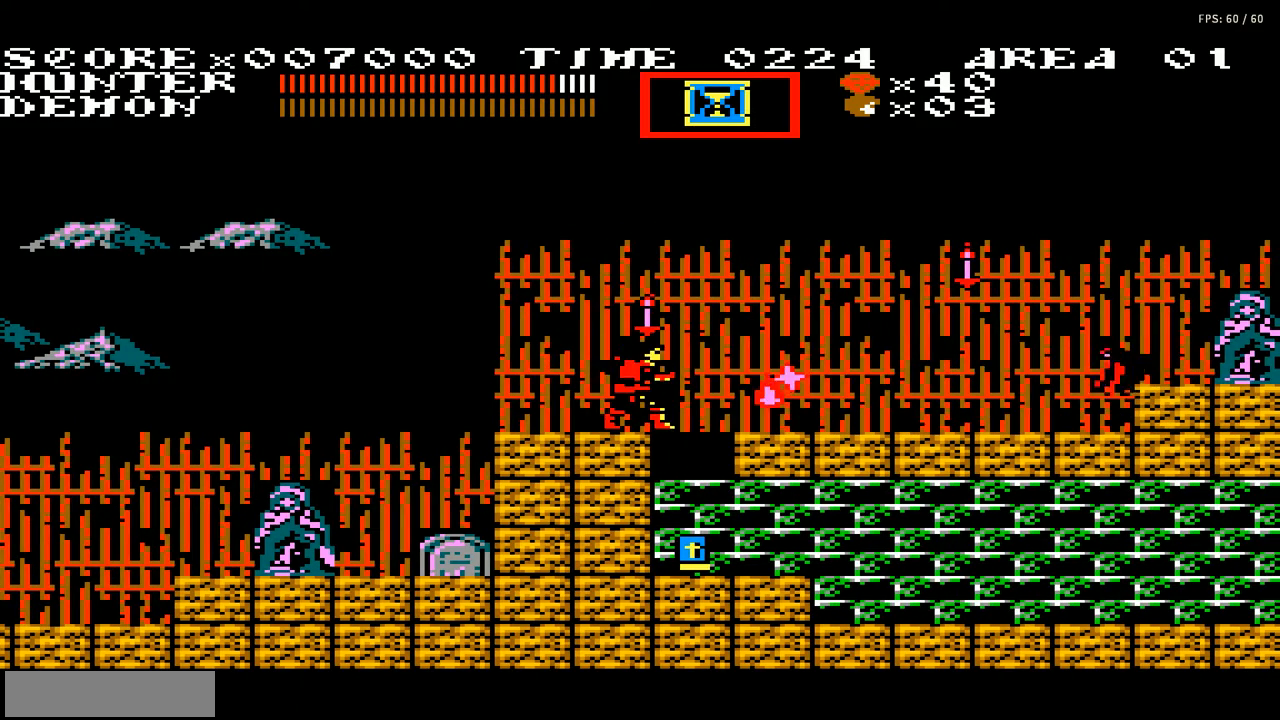
{"buttons": [], "events": [[200, "DPAD_LEFT", "down"], [367, "DPAD_LEFT", "up"]]}
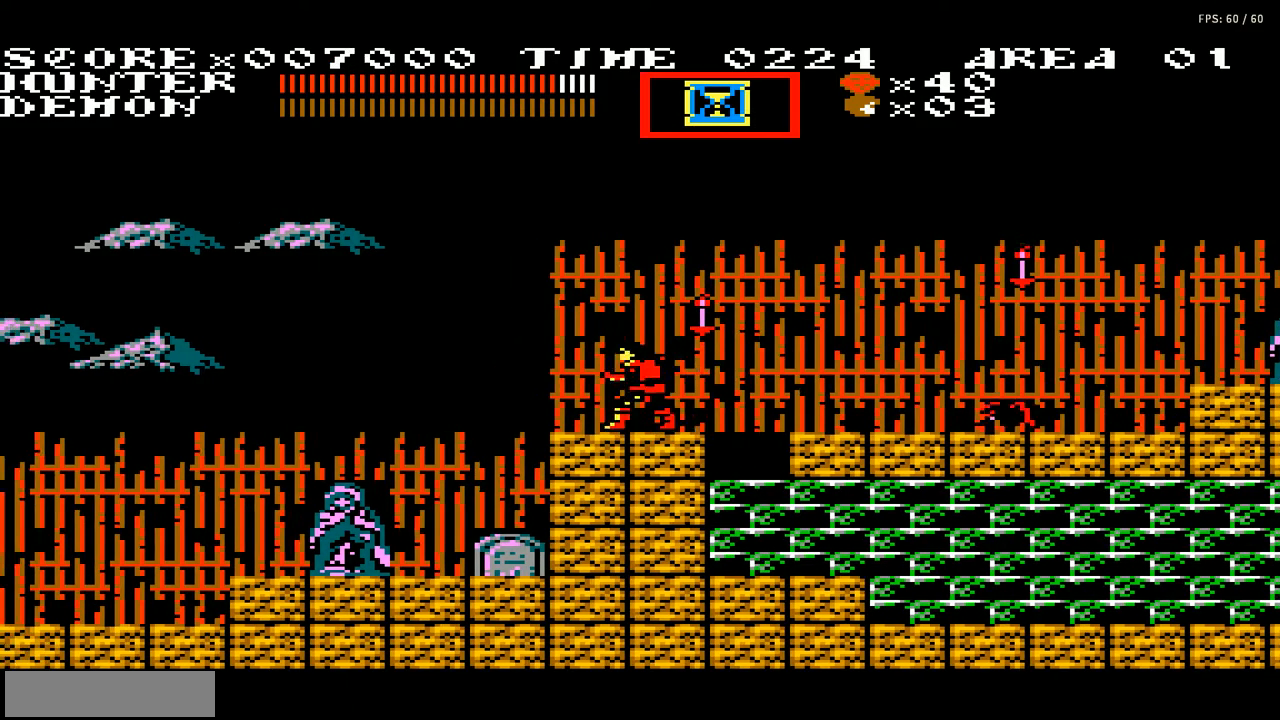
{"buttons": [], "events": [[34, "DPAD_RIGHT", "down"], [100, "DPAD_RIGHT", "up"], [234, "B", "down"], [301, "B", "up"], [401, "B", "down"], [501, "B", "up"]]}
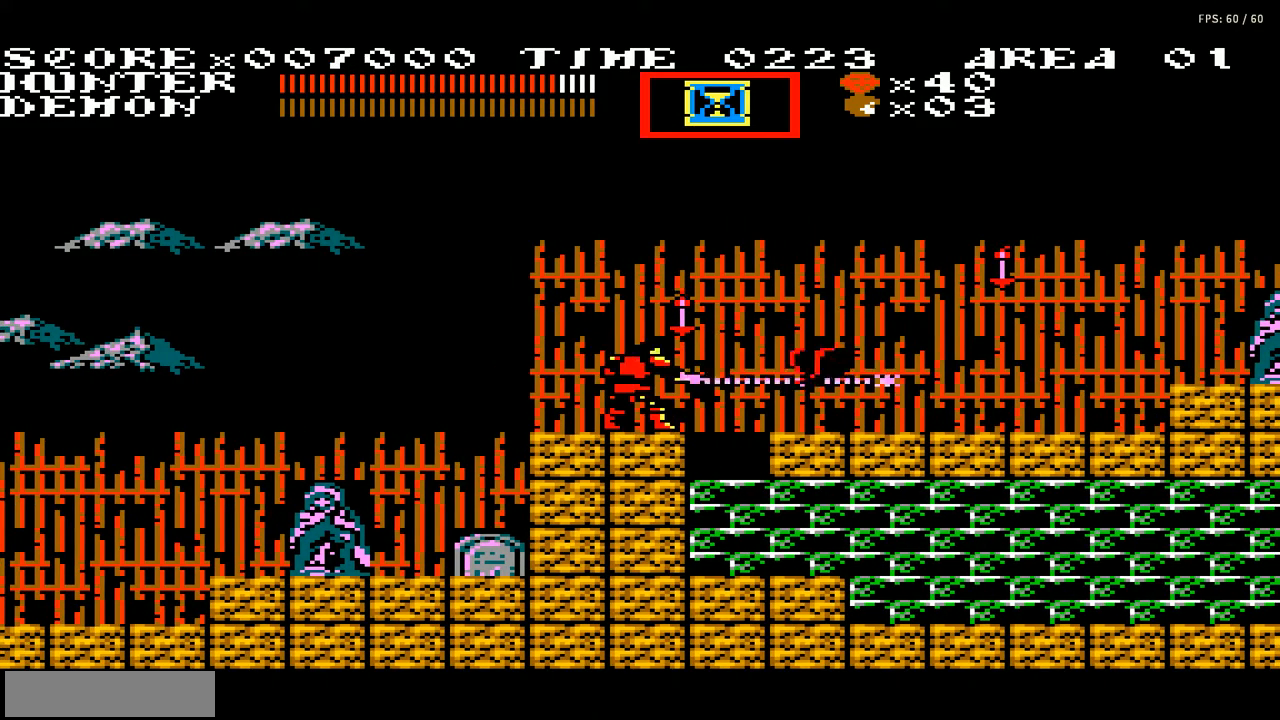
{"buttons": [], "events": [[133, "DPAD_DOWN", "down"], [400, "DPAD_DOWN", "up"]]}
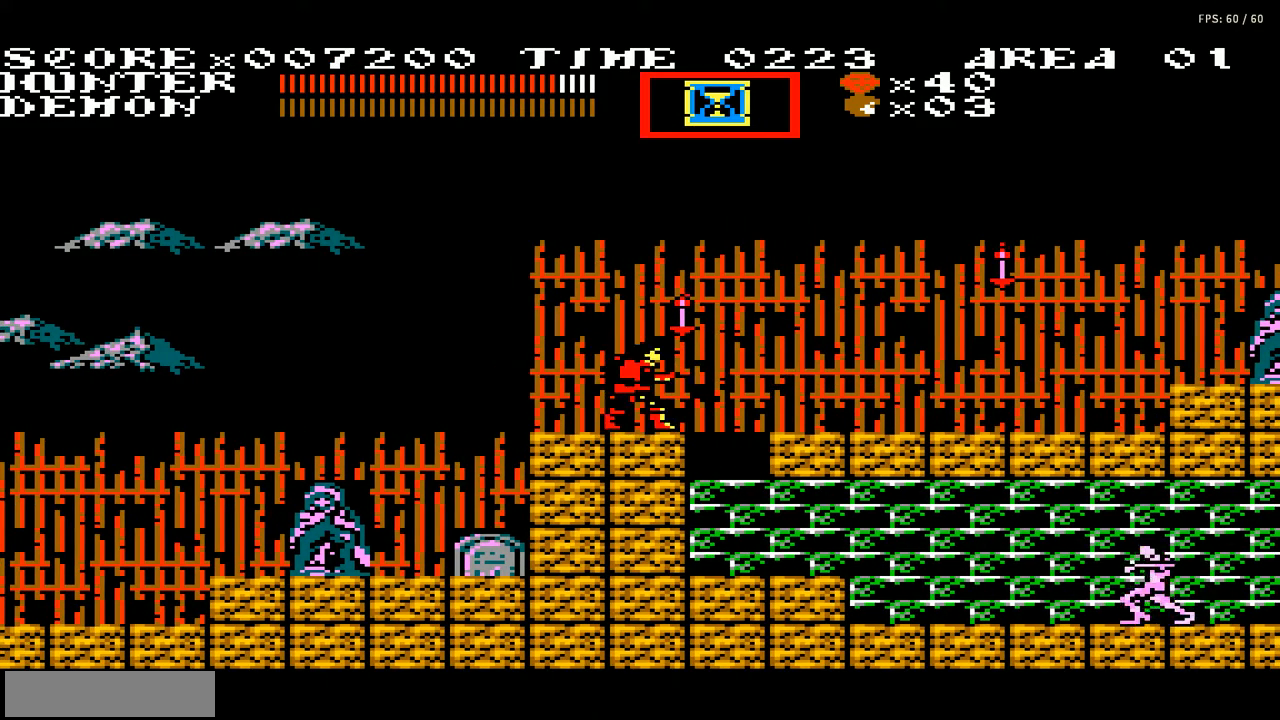
{"buttons": ["B"], "events": [[34, "A", "down"], [134, "A", "up"], [401, "B", "down"]]}
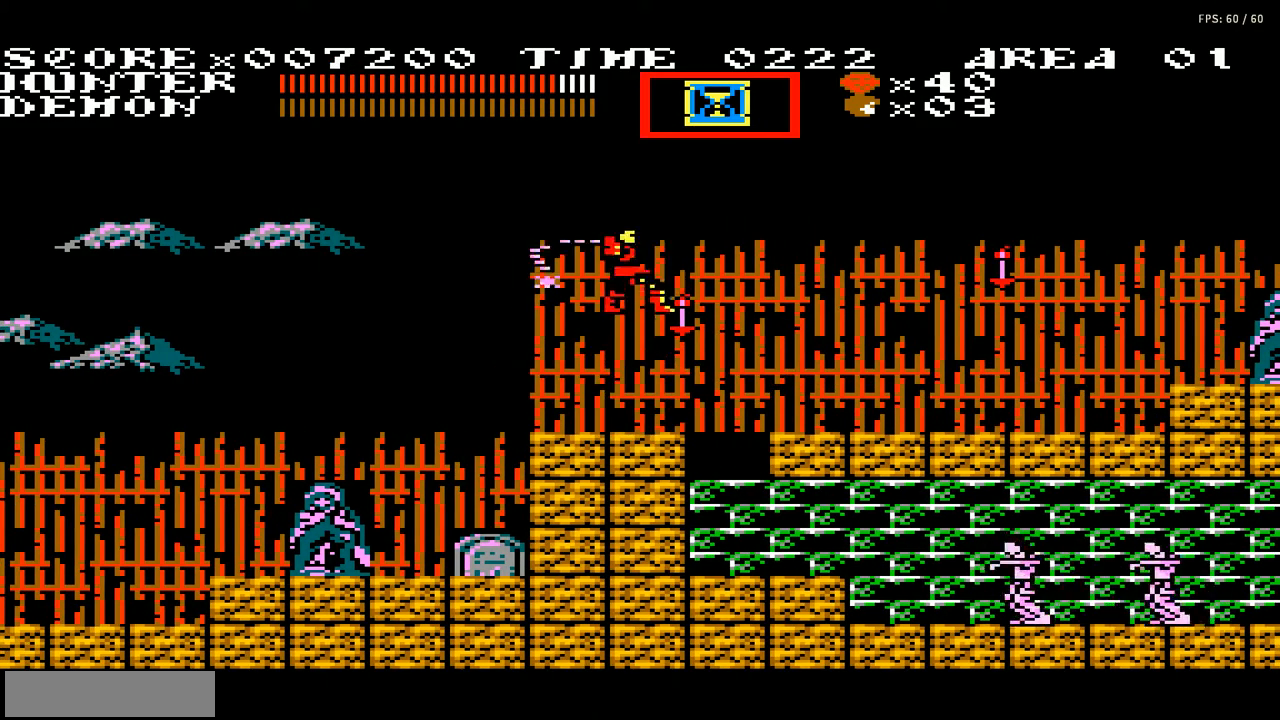
{"buttons": ["DPAD_RIGHT"], "events": [[100, "B", "up"], [500, "DPAD_RIGHT", "down"]]}
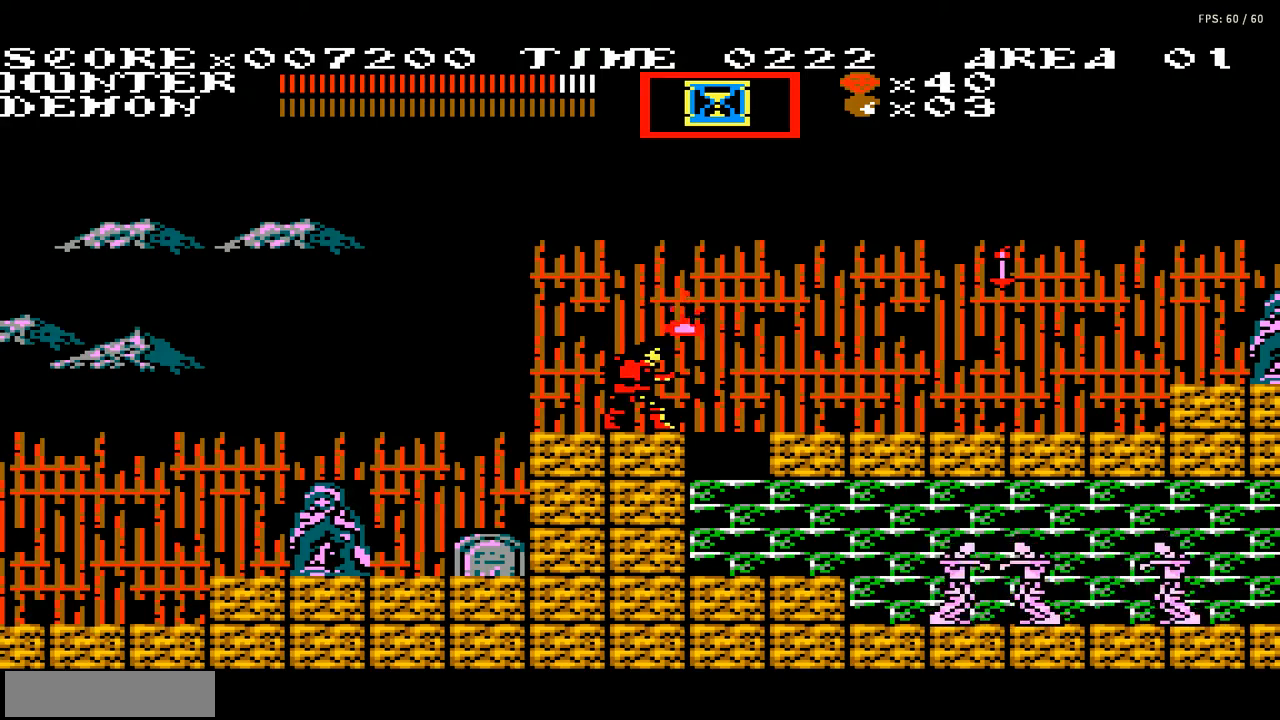
{"buttons": [], "events": [[134, "A", "down"], [301, "B", "down"], [334, "DPAD_RIGHT", "up"], [434, "A", "up"], [501, "B", "up"]]}
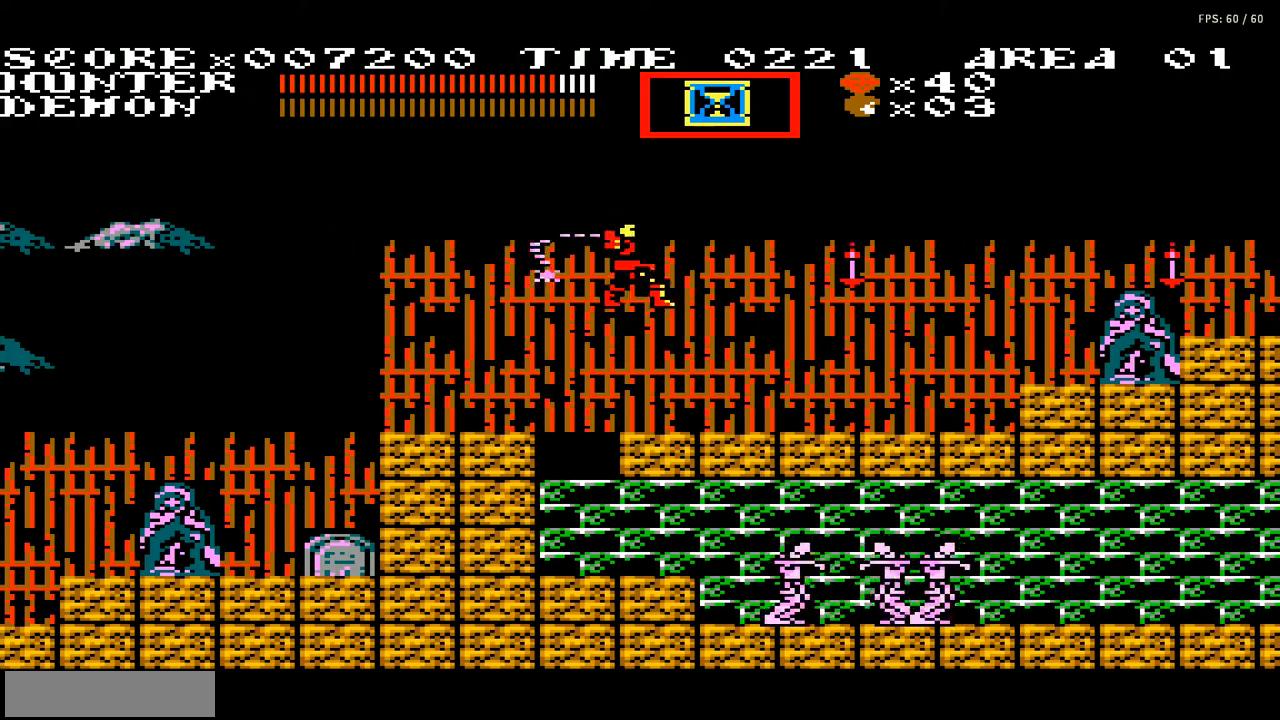
{"buttons": ["DPAD_RIGHT"], "events": [[400, "DPAD_RIGHT", "down"]]}
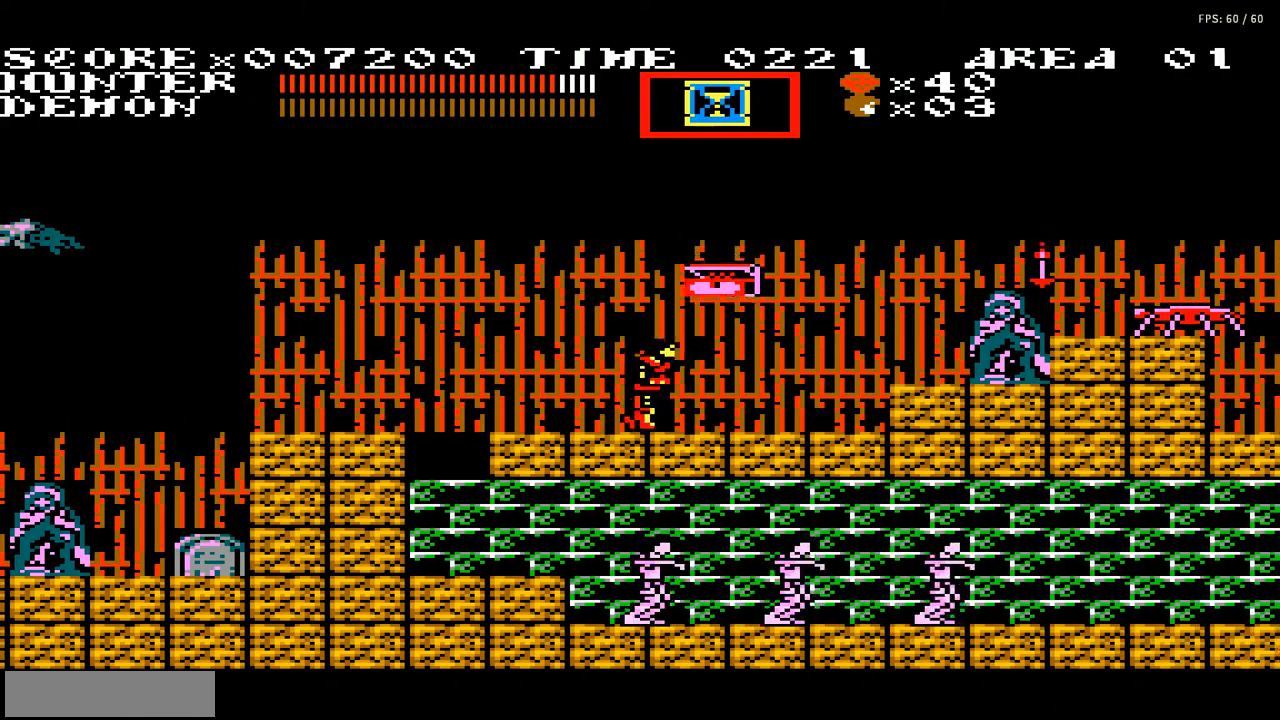
{"buttons": ["DPAD_RIGHT"], "events": [[201, "DPAD_RIGHT", "up"], [401, "DPAD_RIGHT", "down"]]}
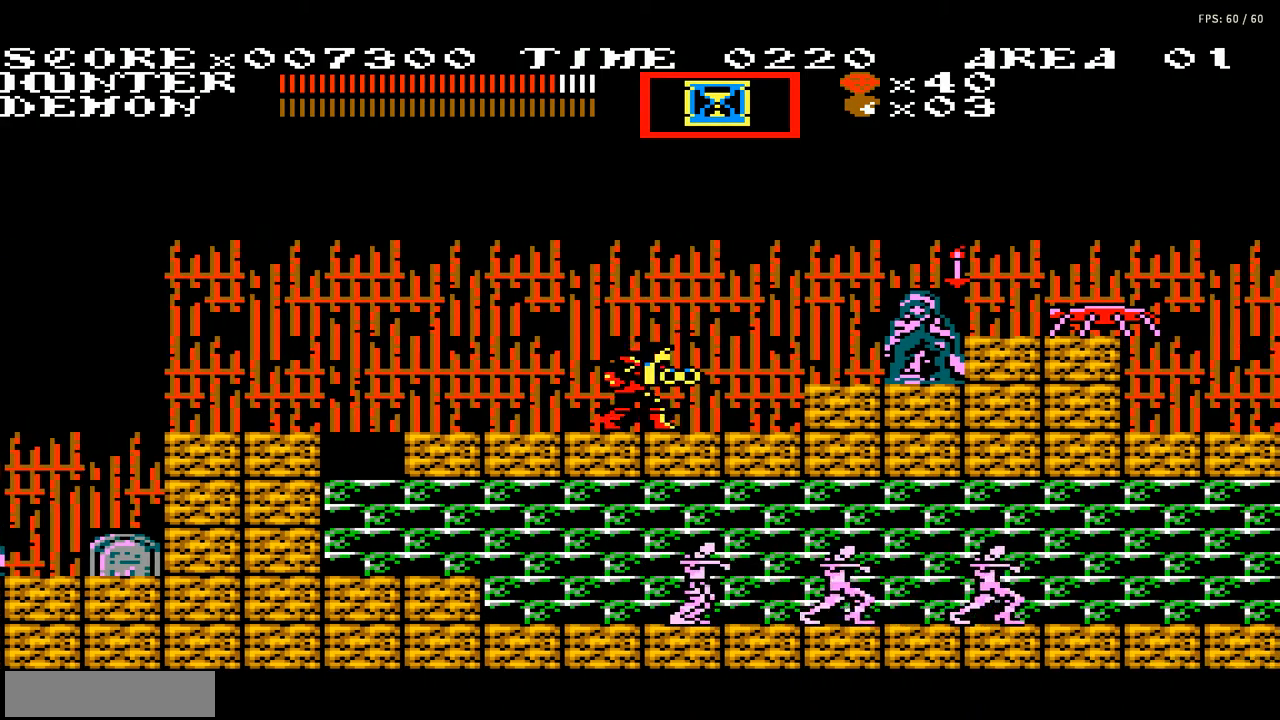
{"buttons": [], "events": [[67, "A", "down"], [133, "B", "down"], [200, "A", "up"], [200, "DPAD_RIGHT", "up"], [300, "B", "up"]]}
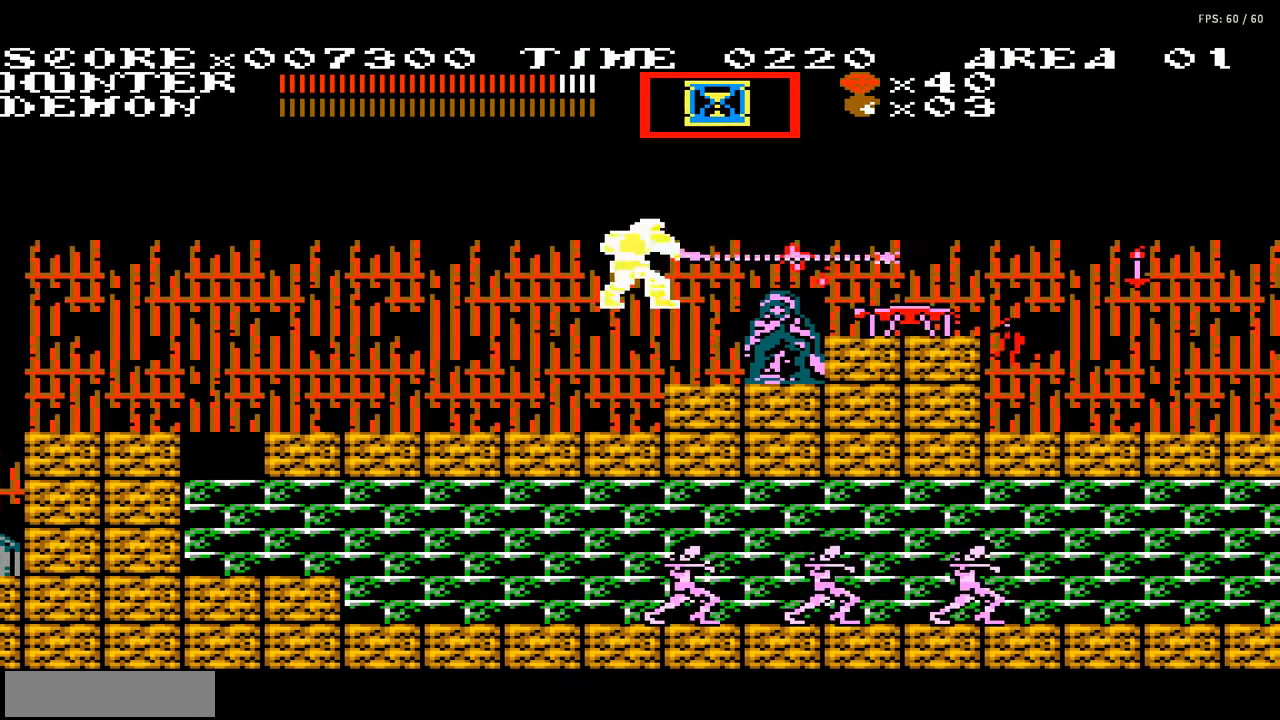
{"buttons": ["B"], "events": [[234, "B", "down"], [334, "B", "up"], [401, "B", "down"]]}
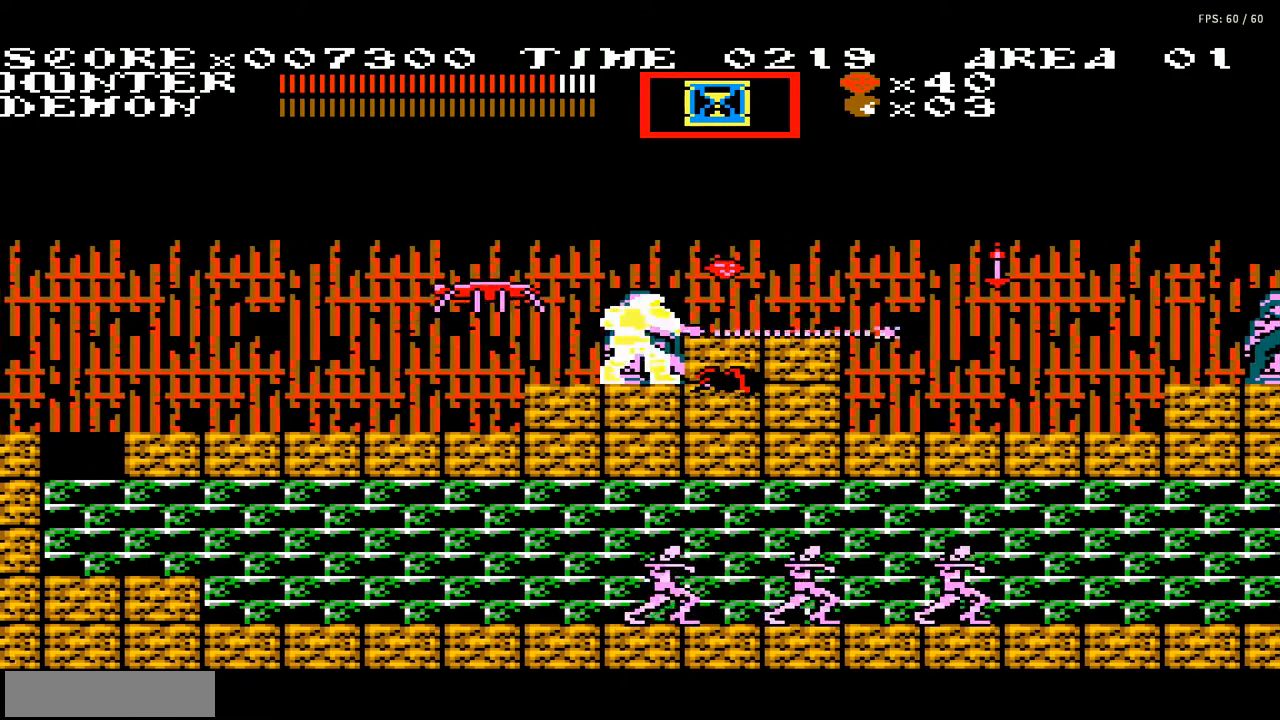
{"buttons": [], "events": [[33, "B", "up"]]}
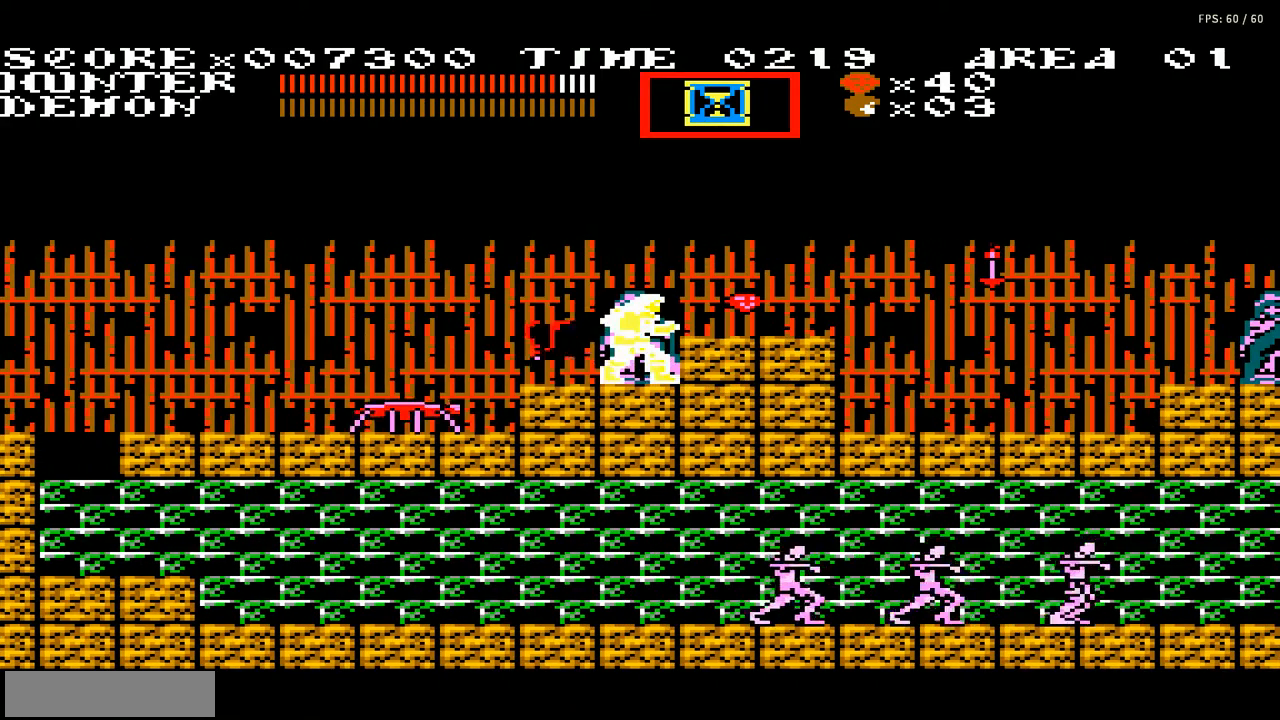
{"buttons": ["DPAD_RIGHT"], "events": [[34, "A", "down"], [234, "A", "up"], [234, "DPAD_RIGHT", "down"]]}
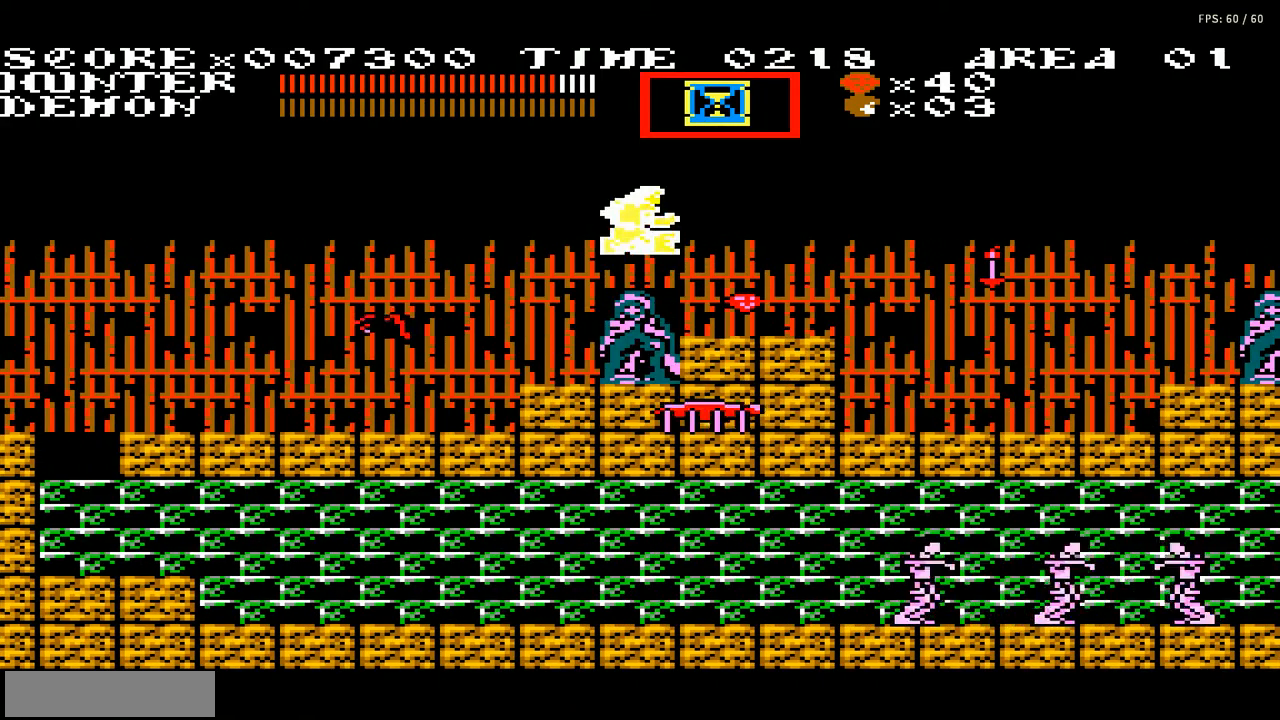
{"buttons": ["A", "DPAD_RIGHT"], "events": [[500, "A", "down"]]}
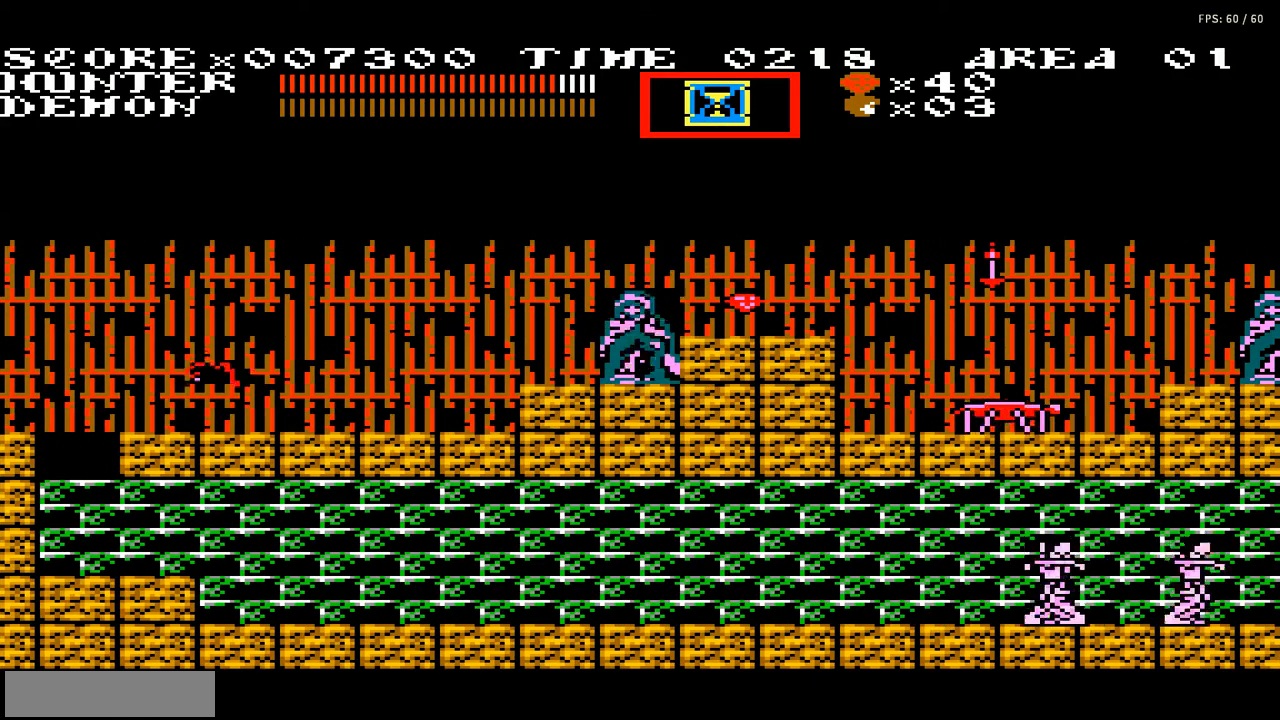
{"buttons": ["DPAD_LEFT"], "events": [[100, "A", "up"], [167, "DPAD_RIGHT", "up"], [367, "DPAD_LEFT", "down"]]}
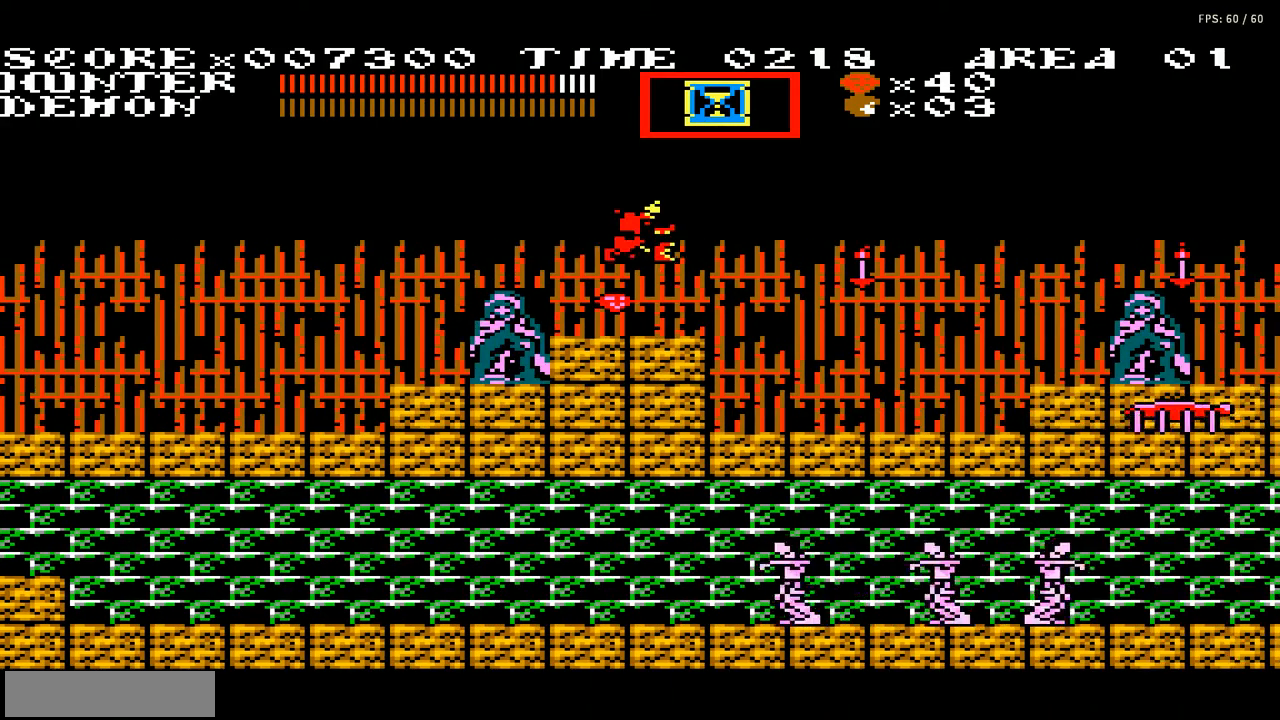
{"buttons": ["DPAD_LEFT"], "events": []}
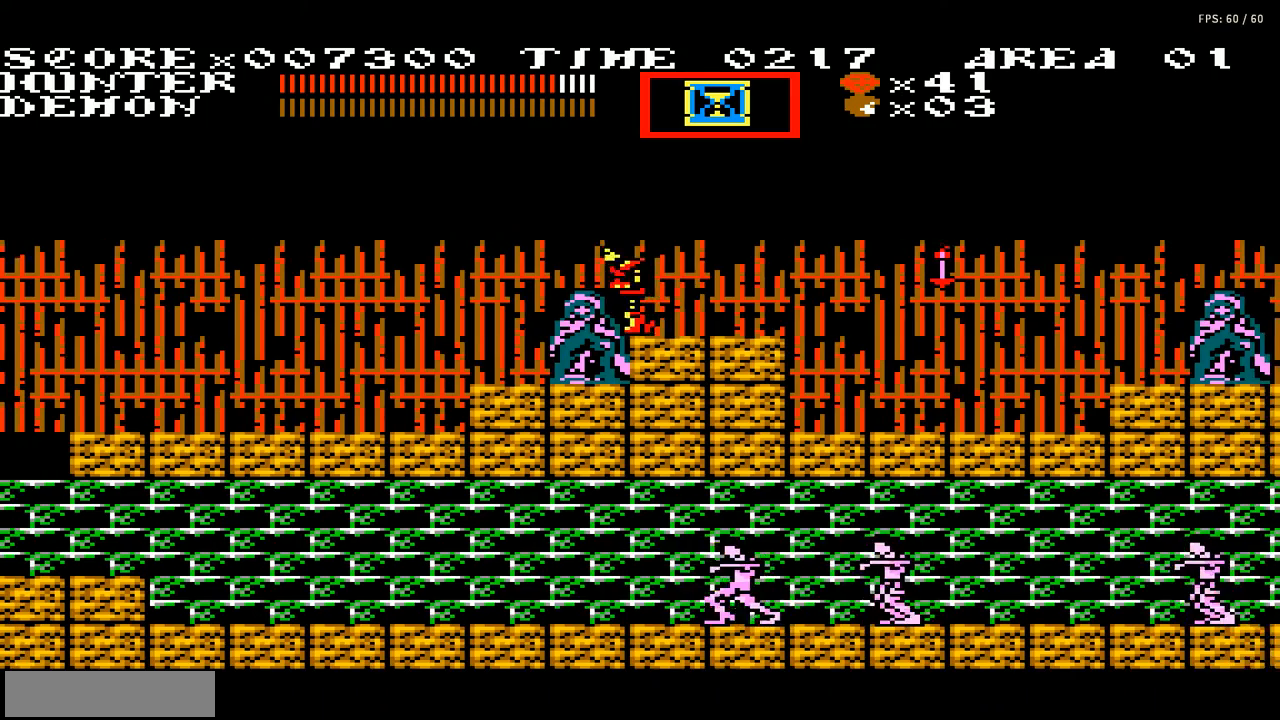
{"buttons": ["DPAD_UP", "DPAD_LEFT"], "events": [[134, "DPAD_LEFT", "up"], [468, "DPAD_LEFT", "down"], [468, "DPAD_UP", "down"]]}
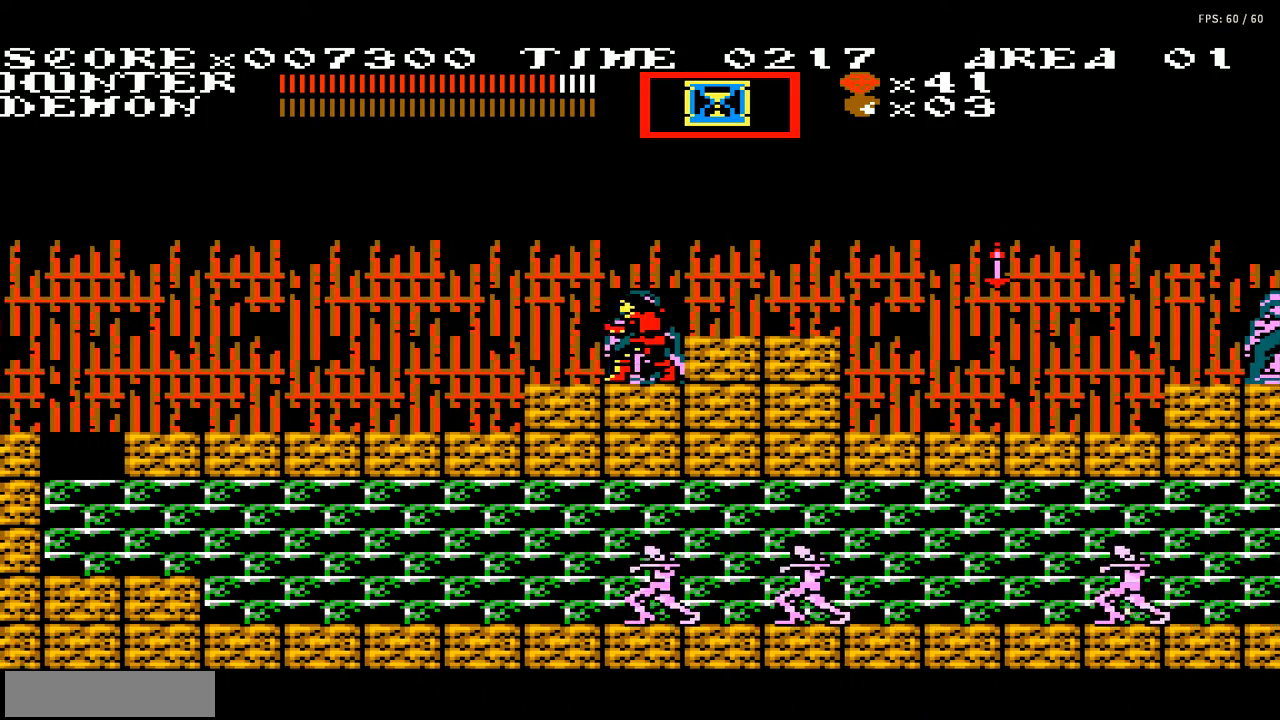
{"buttons": ["DPAD_UP", "DPAD_LEFT"], "events": []}
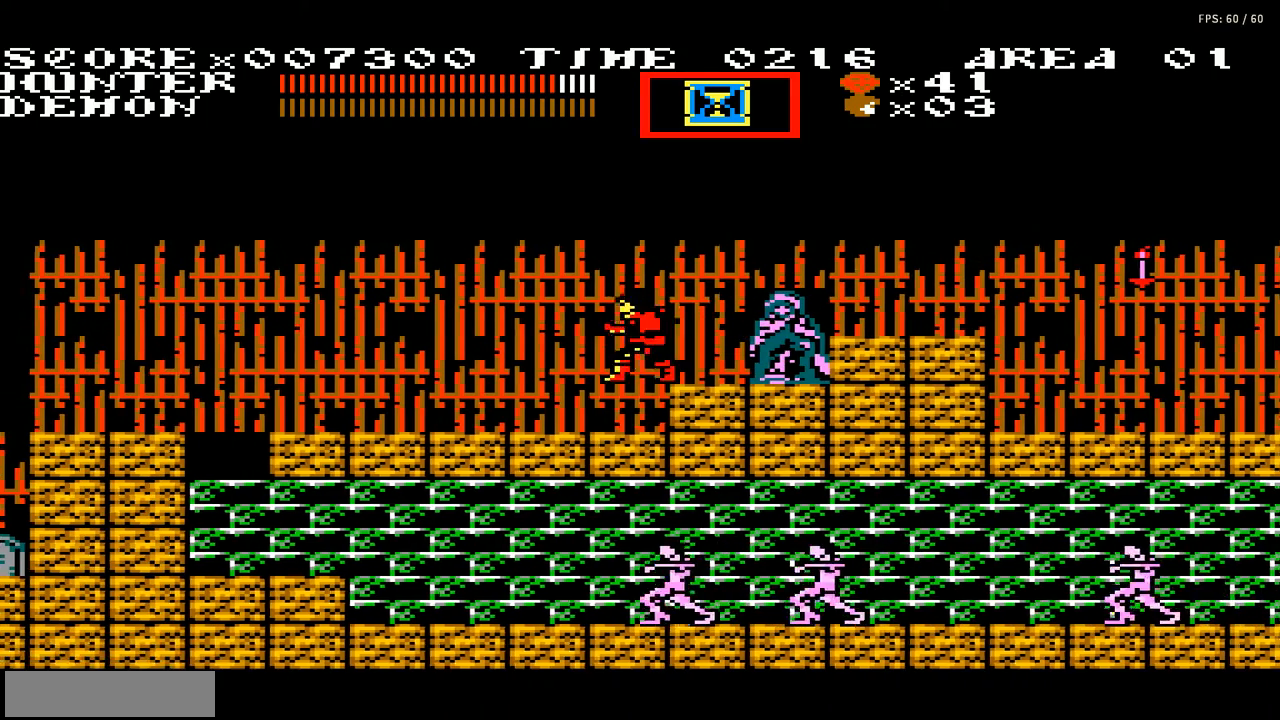
{"buttons": ["DPAD_UP", "DPAD_LEFT"], "events": []}
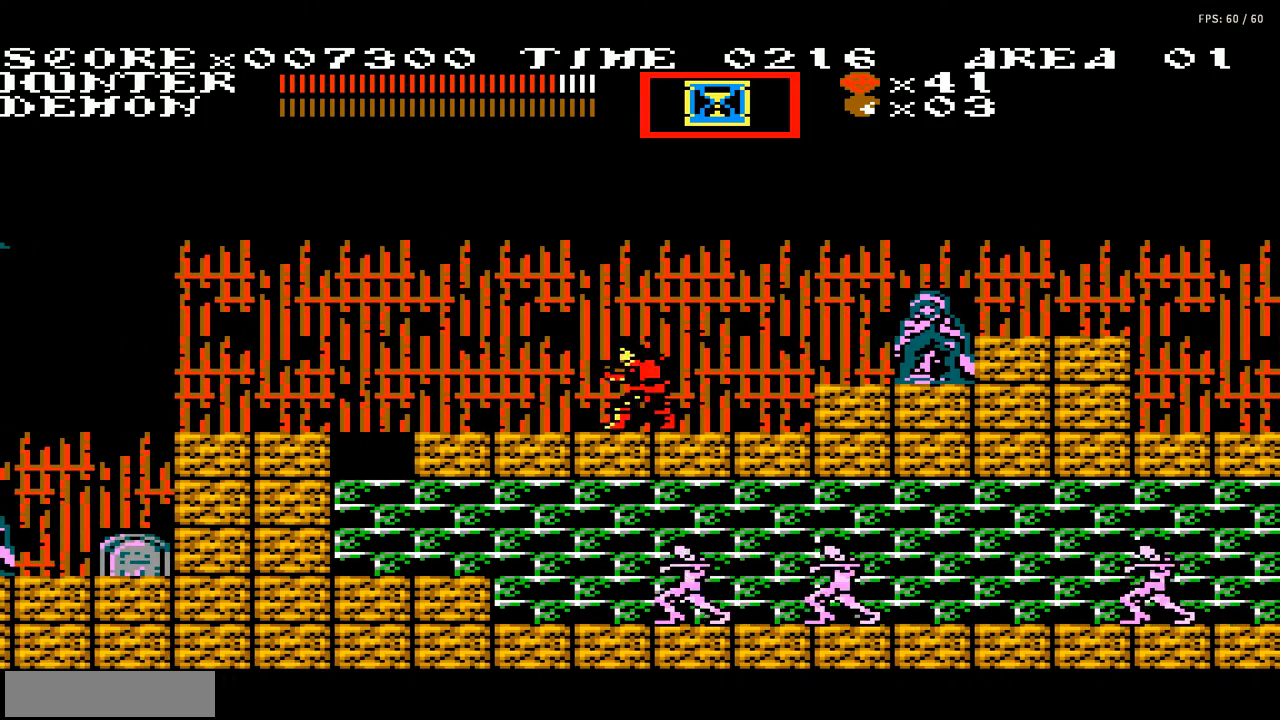
{"buttons": ["DPAD_UP", "DPAD_LEFT"], "events": []}
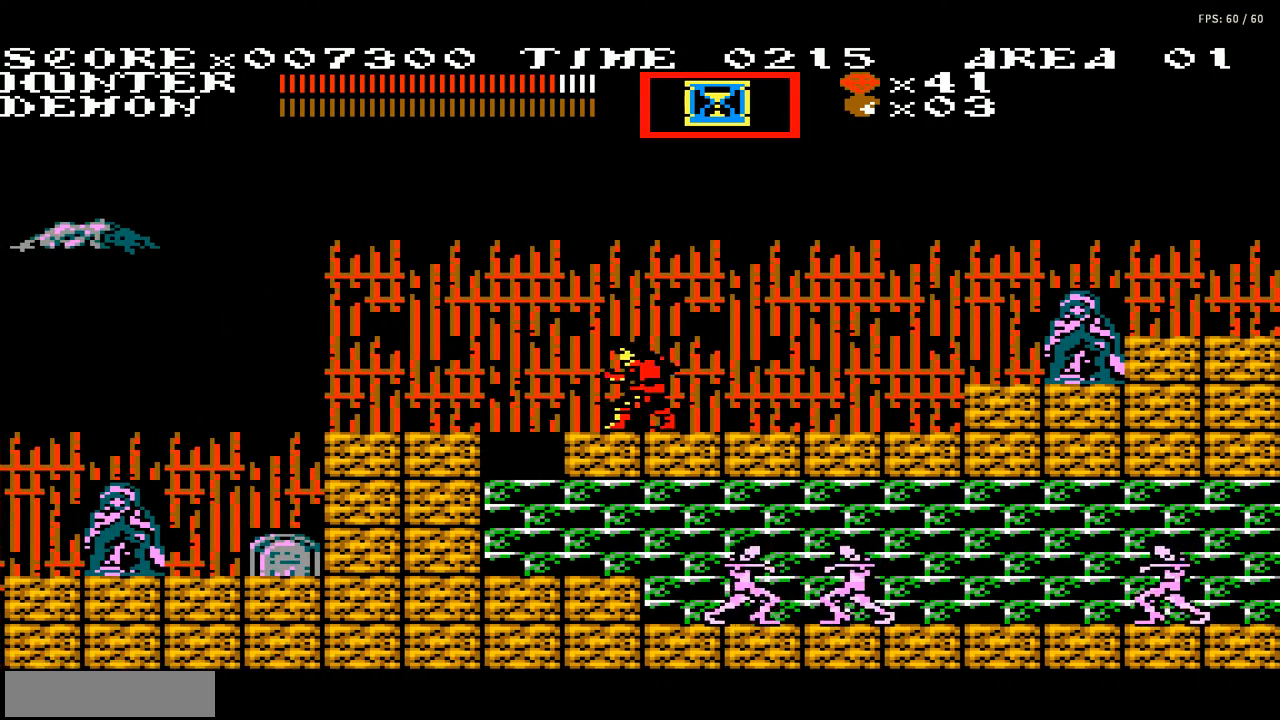
{"buttons": ["B"], "events": [[267, "B", "down"], [367, "B", "up"], [367, "DPAD_UP", "up"], [401, "DPAD_LEFT", "up"], [434, "B", "down"]]}